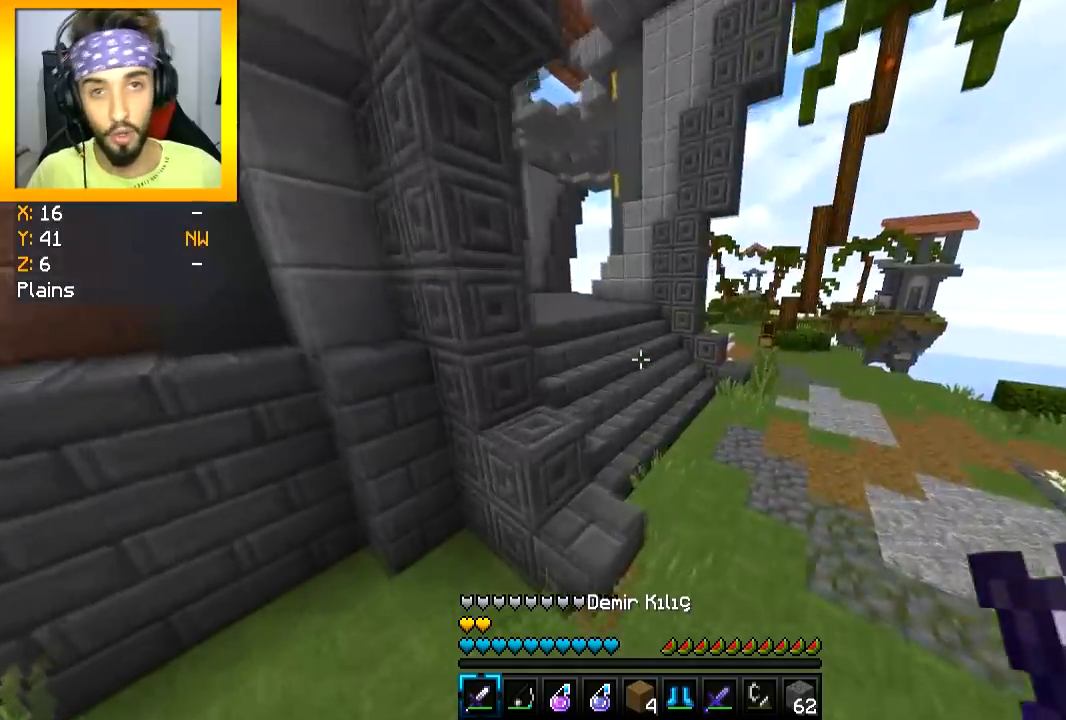
Gameplay with keyboard and mouse; each line is a JSON object with the keys and mouse buttons held at the frame after it. "events" lists presses ("down") and releases ("up") of "a", "d", "s", "space", "w", "mouse_left" and "mouse_right" between this image and that frame as [ms after this image, input, new state], when the widget could be followed in between. "mouse_left", "mouse_right" = the "left", "right" buttons of the "mouse" list. No other keys are recorded. Fast repeated clicks can show as one long hold. Mouse movement is not recorded.
{"keys": ["w"], "mouse": [], "events": []}
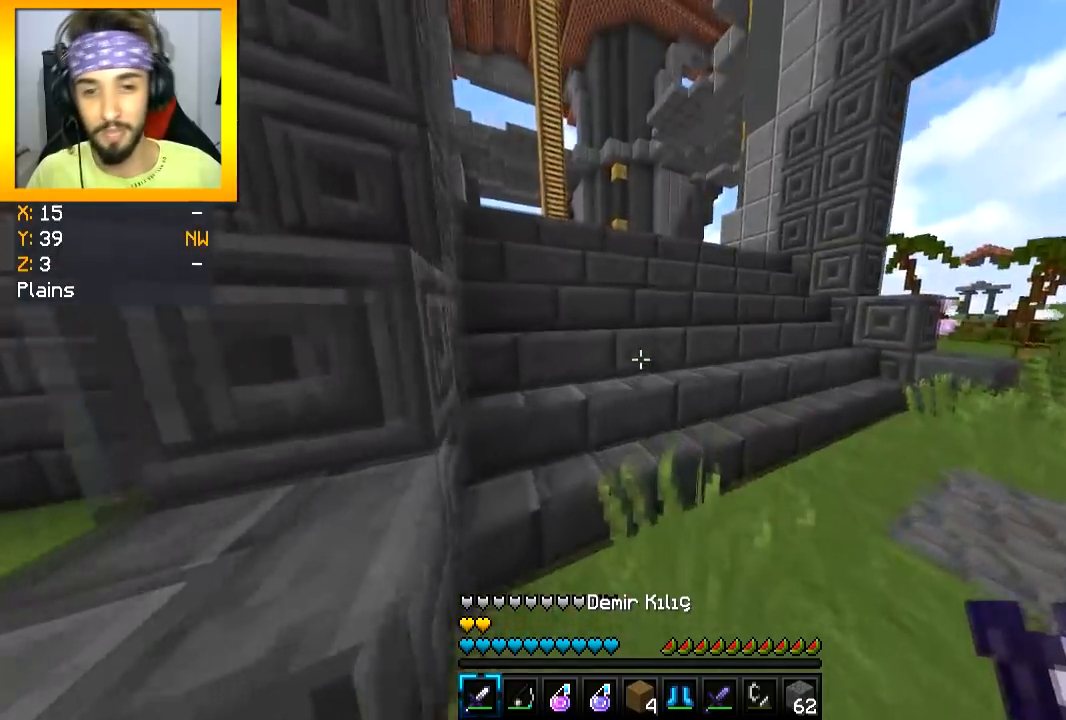
{"keys": ["w"], "mouse": [], "events": [[17, "d", "down"], [83, "d", "up"], [233, "space", "down"], [317, "space", "up"], [400, "space", "down"], [467, "space", "up"]]}
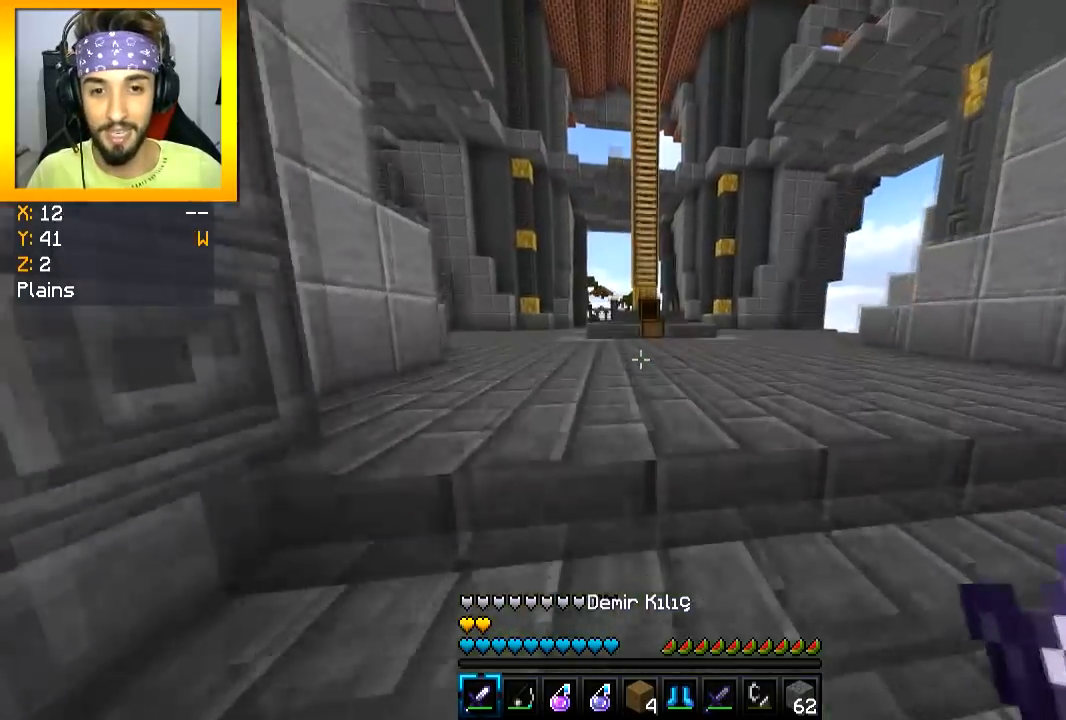
{"keys": ["space", "w"], "mouse": [], "events": [[101, "space", "down"], [167, "space", "up"], [267, "space", "down"]]}
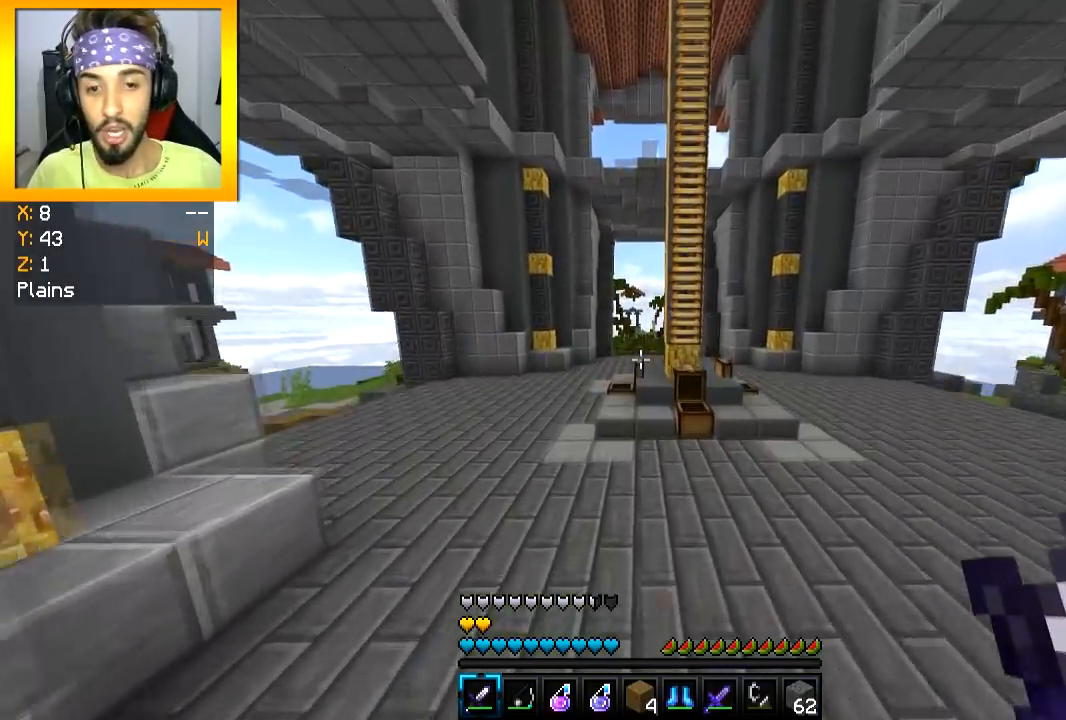
{"keys": ["w"], "mouse": [], "events": [[183, "space", "up"], [267, "a", "down"], [450, "a", "up"]]}
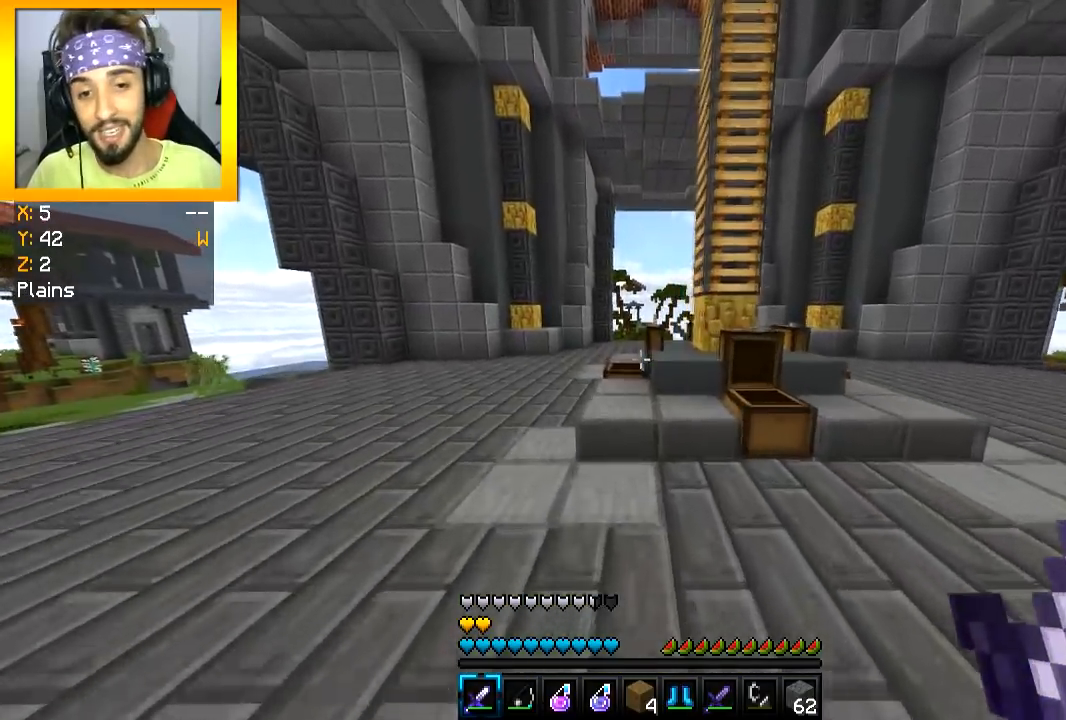
{"keys": ["space", "w"], "mouse": [], "events": [[151, "space", "down"]]}
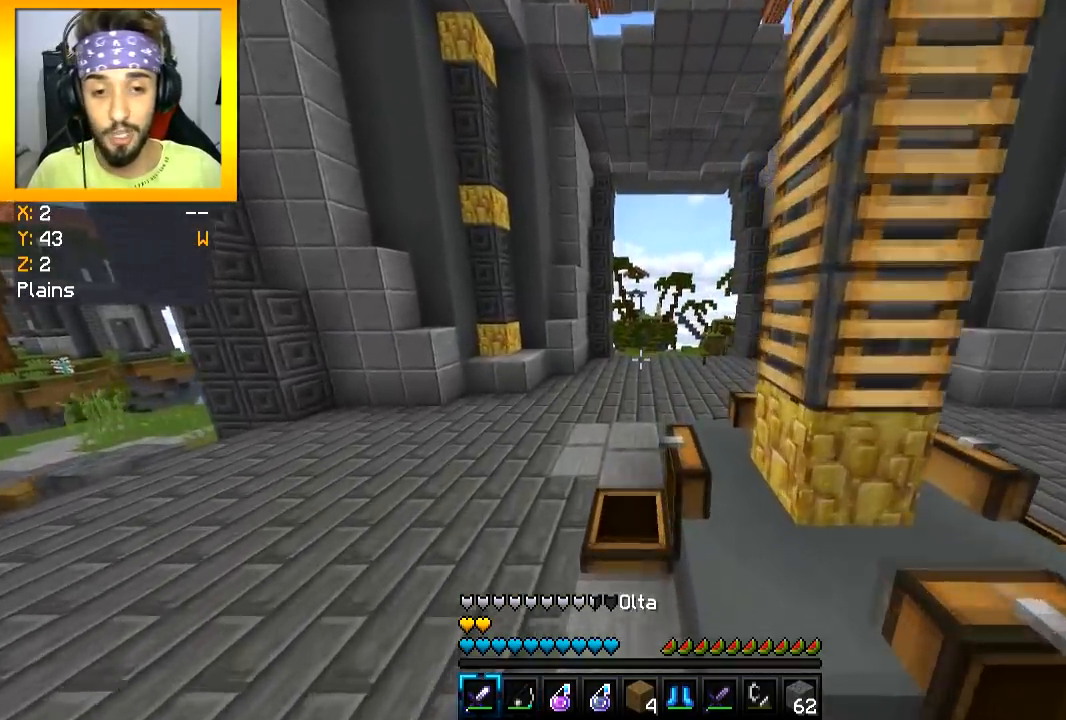
{"keys": ["space", "w"], "mouse": [], "events": []}
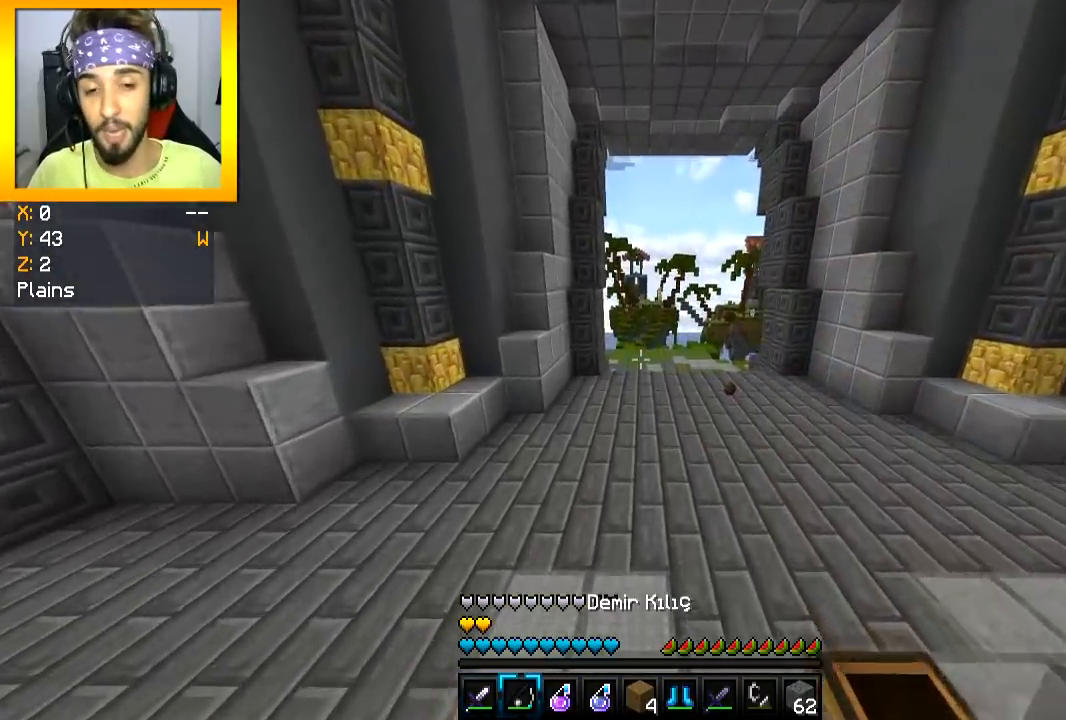
{"keys": ["w"], "mouse": [], "events": [[434, "space", "up"]]}
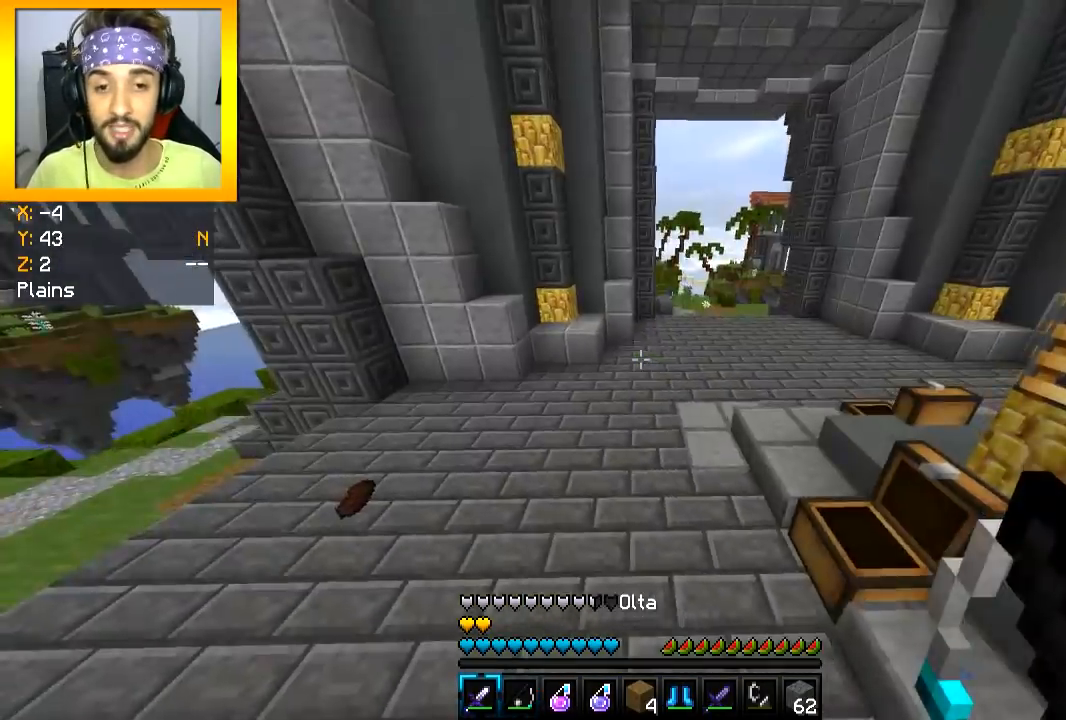
{"keys": ["a", "w"], "mouse": [], "events": [[317, "a", "down"]]}
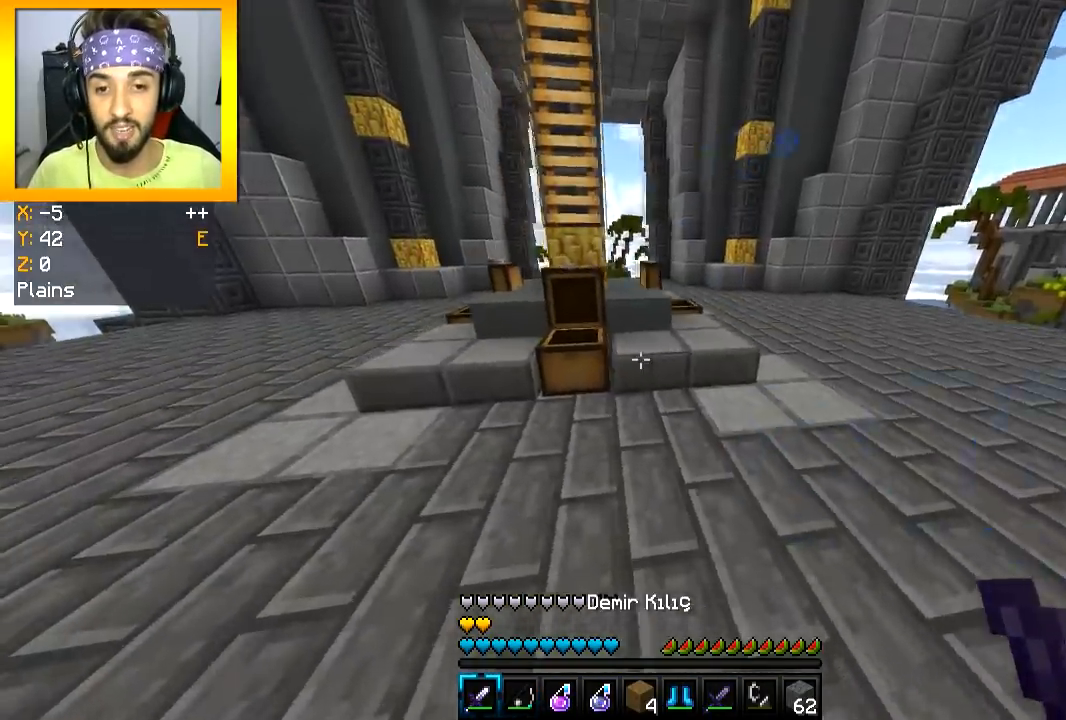
{"keys": [], "mouse": [], "events": [[34, "a", "up"], [117, "mouse_right", "down"], [117, "w", "up"], [201, "mouse_right", "up"]]}
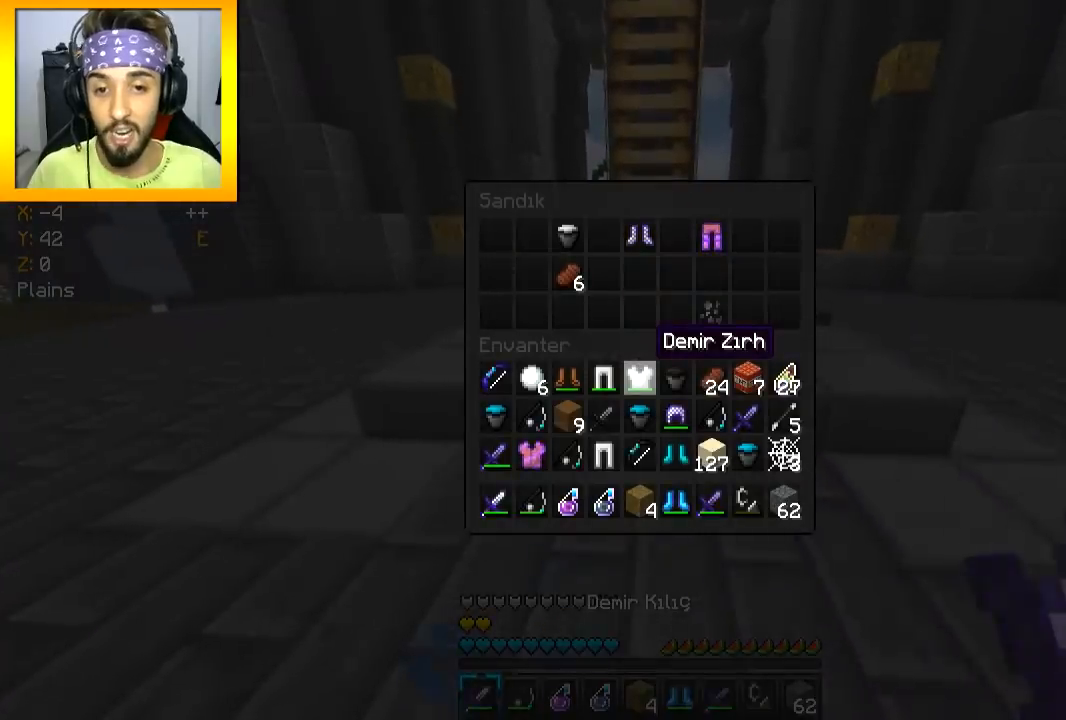
{"keys": ["w"], "mouse": [], "events": [[484, "w", "down"]]}
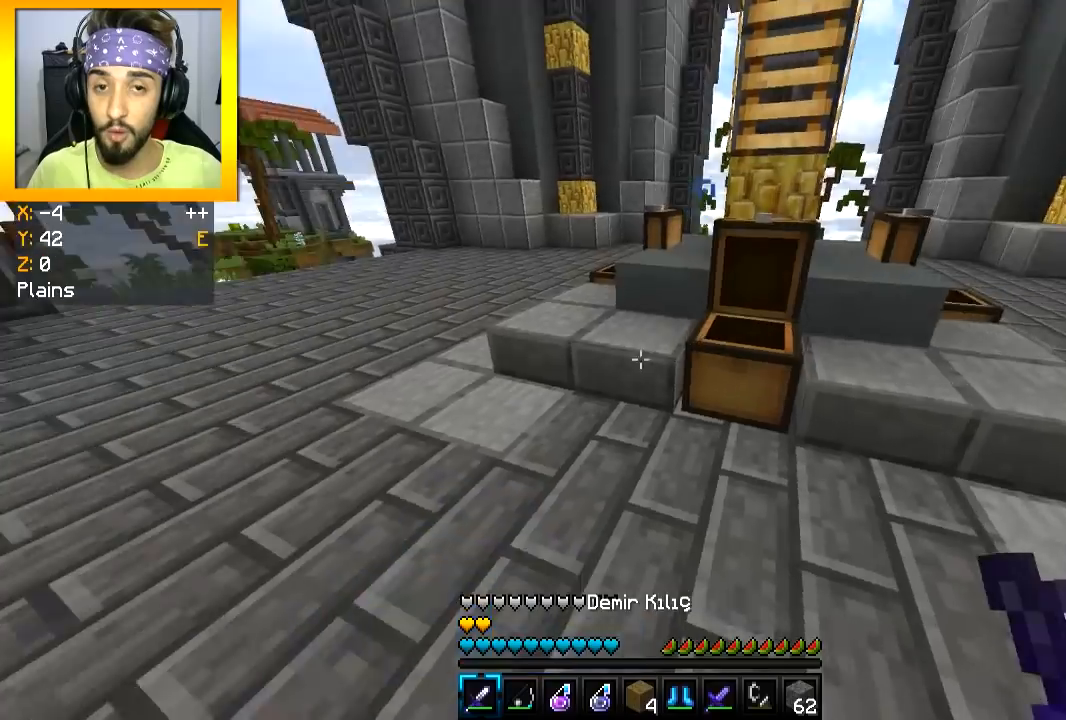
{"keys": ["a", "w"], "mouse": [], "events": [[134, "space", "down"], [284, "space", "up"], [351, "a", "down"]]}
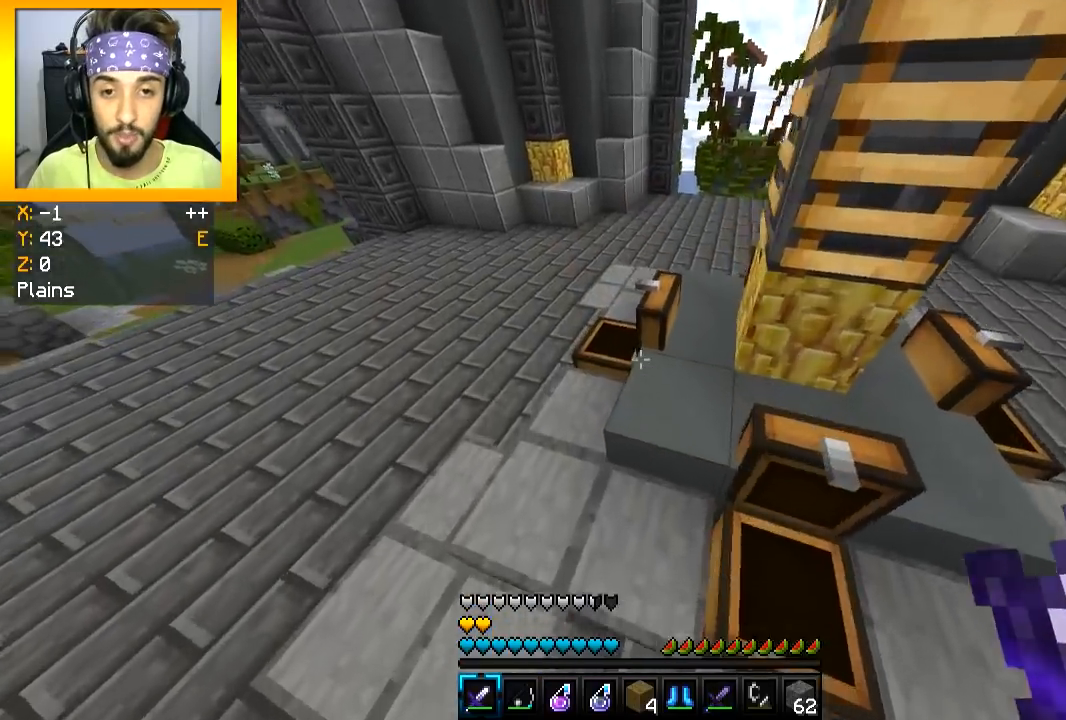
{"keys": [], "mouse": [], "events": [[67, "mouse_right", "down"], [83, "a", "up"], [83, "w", "up"], [150, "mouse_right", "up"]]}
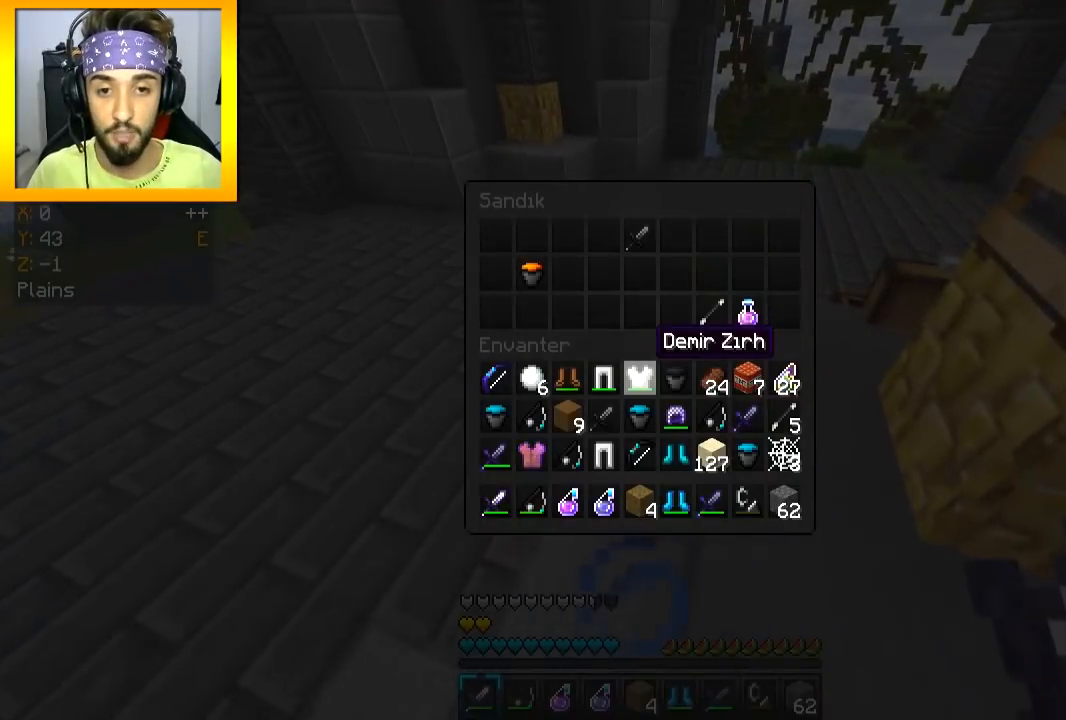
{"keys": [], "mouse": [], "events": []}
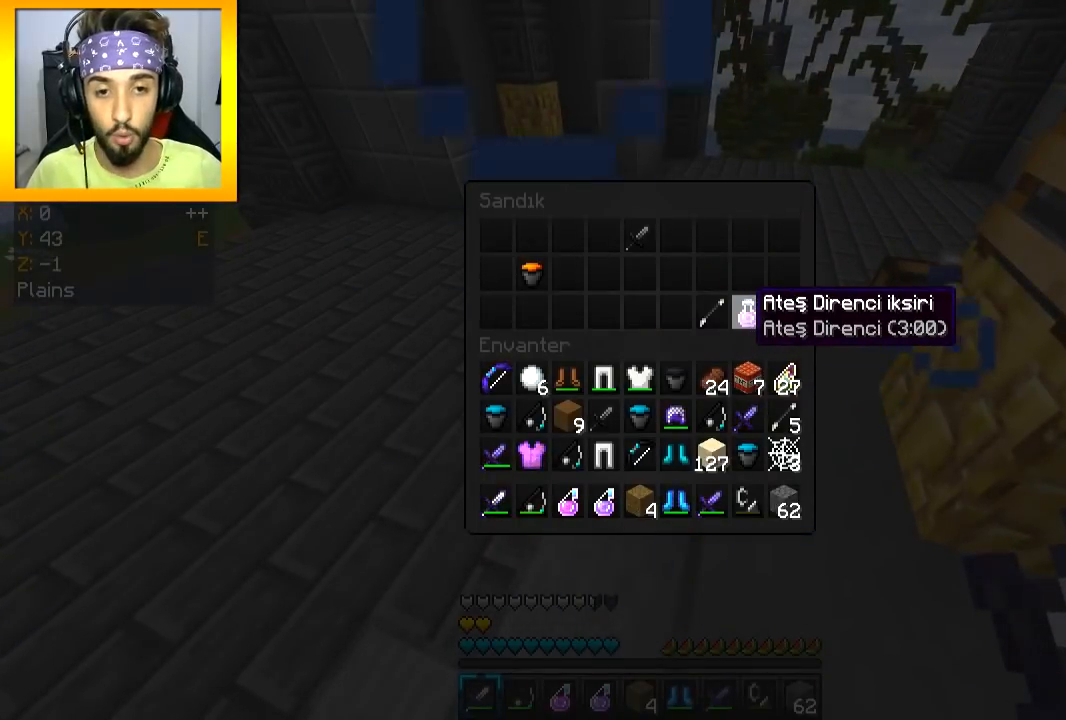
{"keys": [], "mouse": [], "events": [[317, "mouse_left", "down"], [400, "mouse_left", "up"]]}
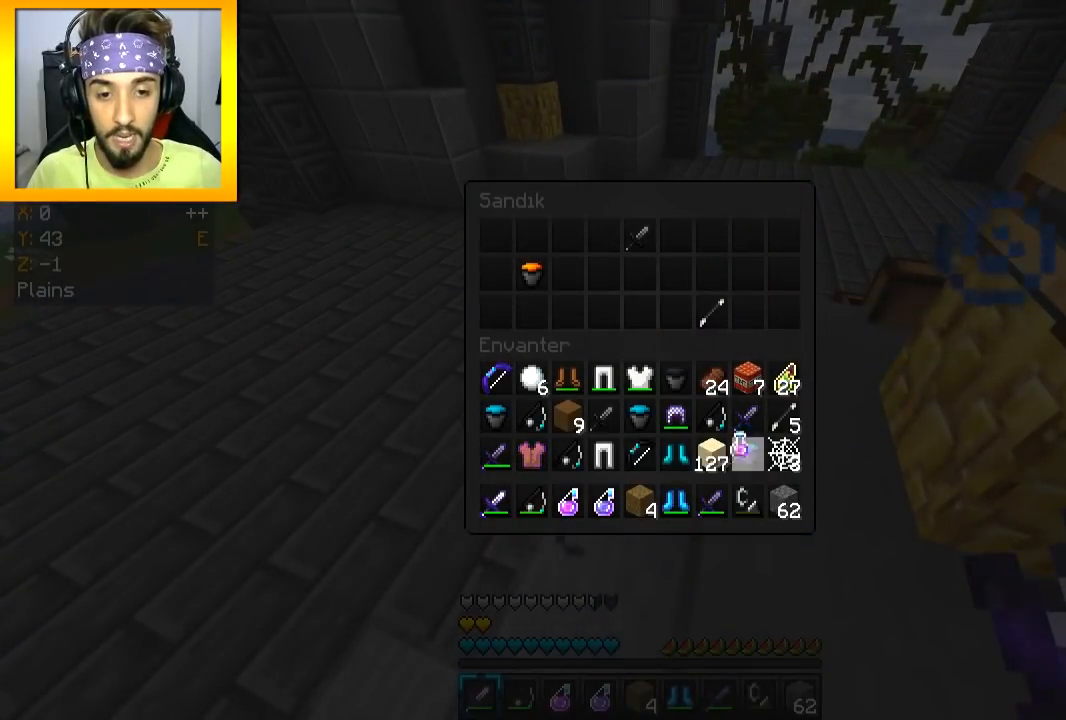
{"keys": [], "mouse": [], "events": [[201, "mouse_left", "down"], [284, "mouse_left", "up"], [384, "mouse_left", "down"], [451, "mouse_left", "up"]]}
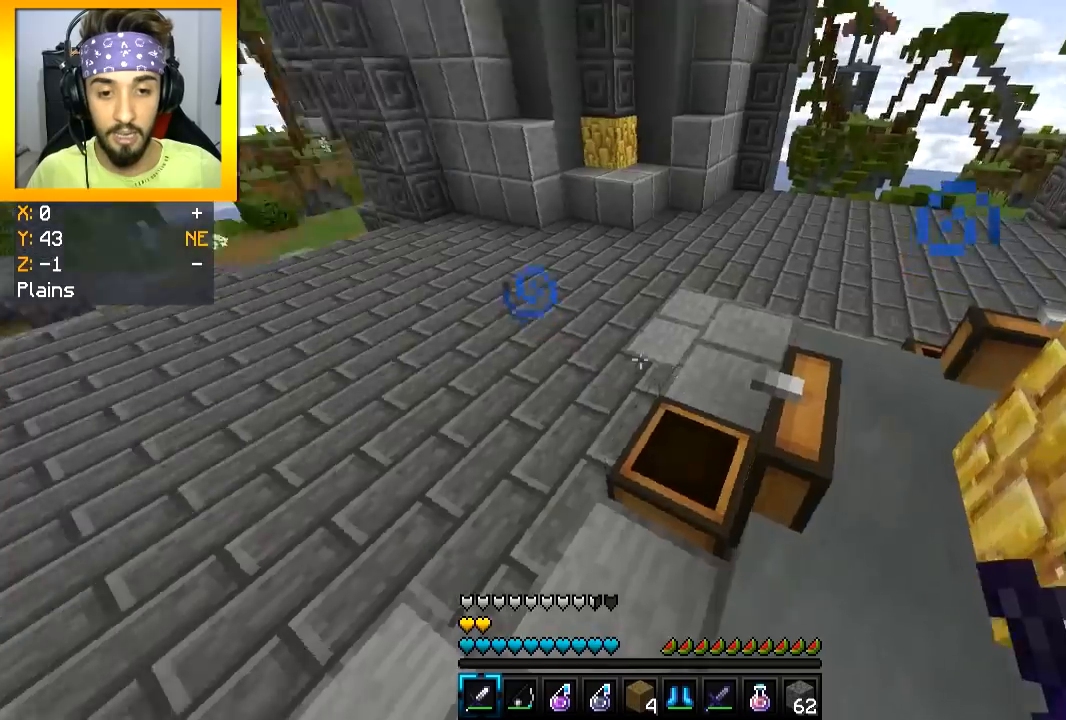
{"keys": ["space", "w"], "mouse": [], "events": [[17, "w", "down"], [50, "space", "down"]]}
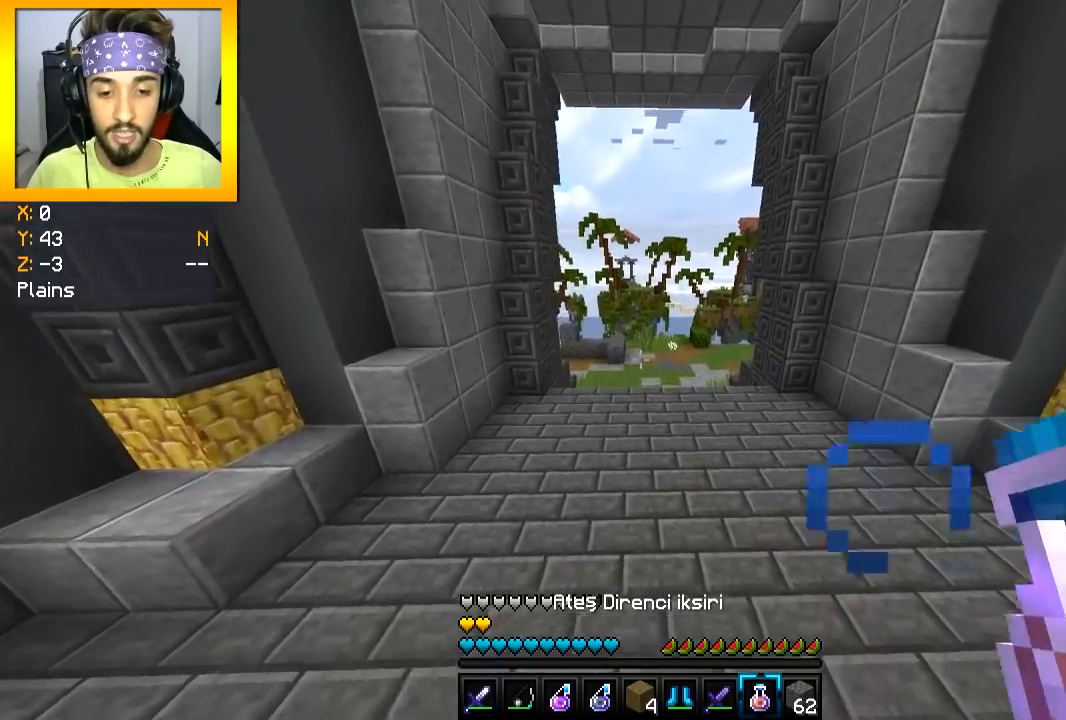
{"keys": ["d", "w"], "mouse": ["left", "right"], "events": [[67, "mouse_left", "down"], [84, "mouse_right", "down"], [384, "d", "down"], [384, "space", "up"]]}
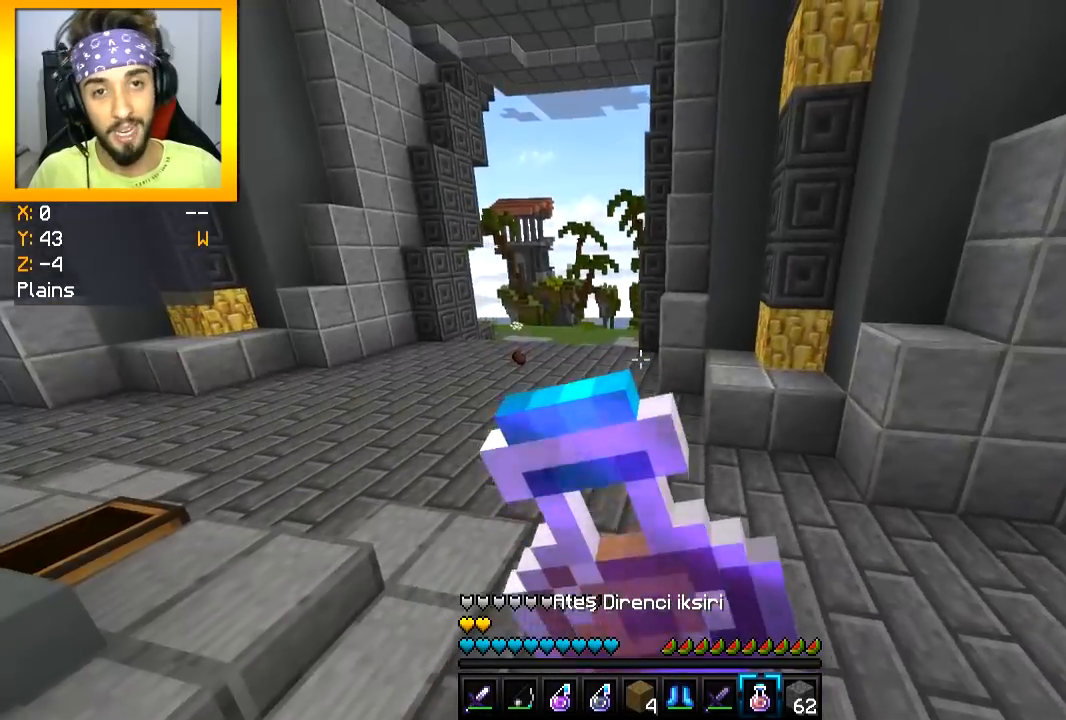
{"keys": ["d", "w"], "mouse": ["left", "right"], "events": []}
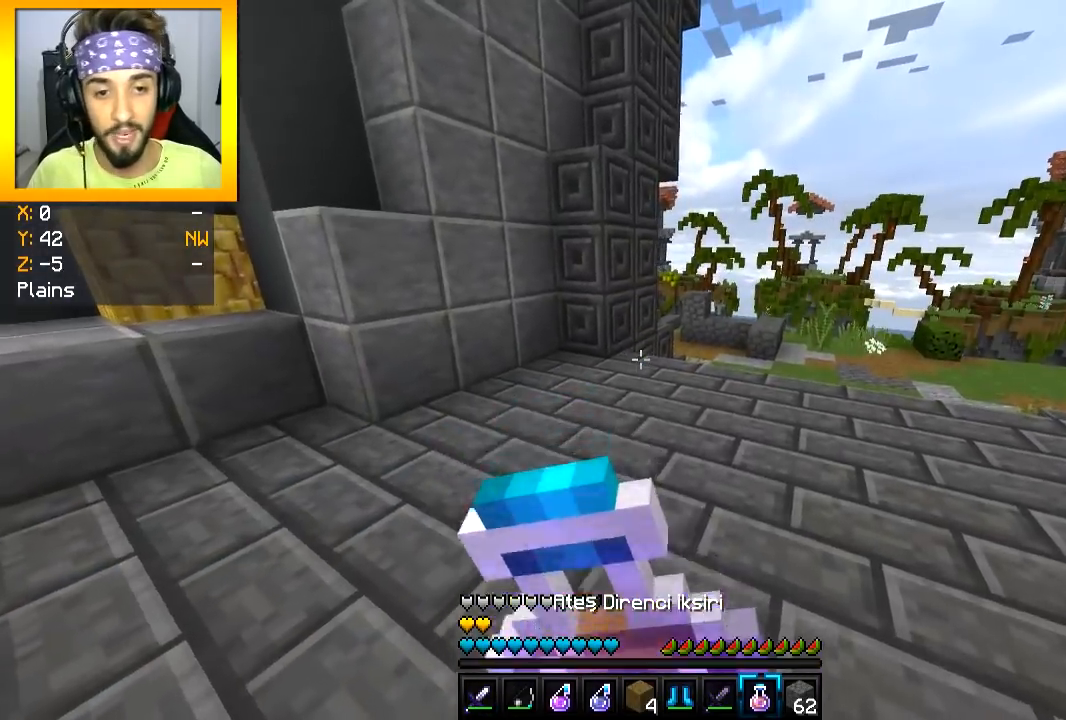
{"keys": ["d"], "mouse": ["left", "right"], "events": [[468, "w", "up"]]}
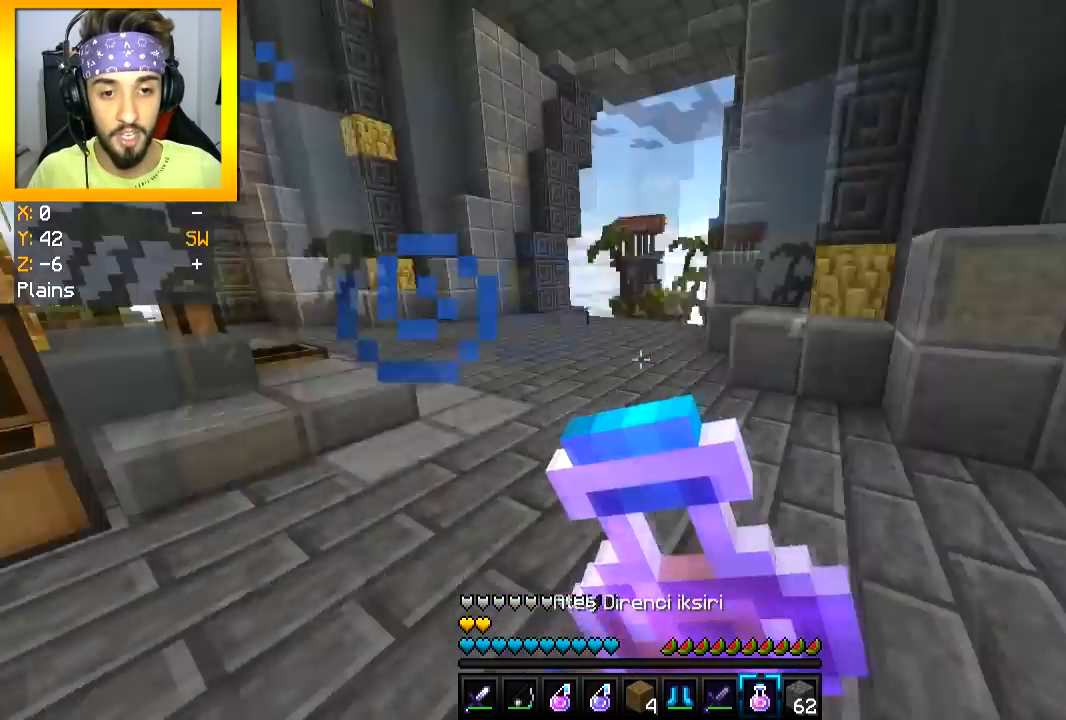
{"keys": ["d", "w"], "mouse": [], "events": [[100, "s", "down"], [367, "s", "up"], [417, "mouse_right", "up"], [450, "mouse_left", "up"], [467, "w", "down"]]}
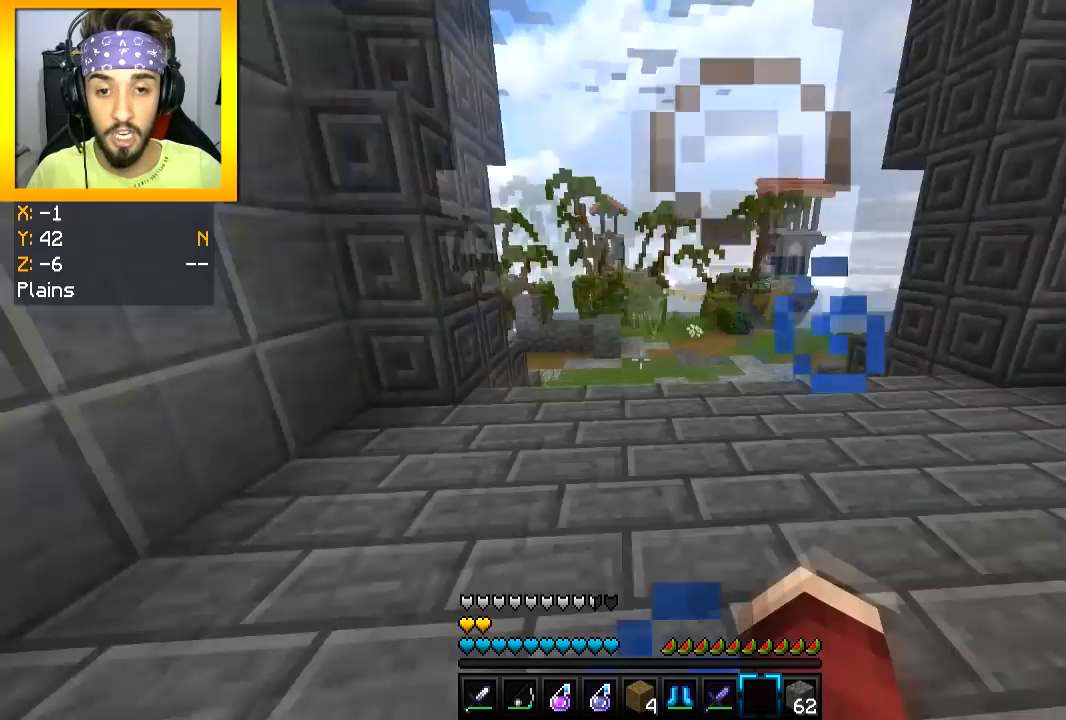
{"keys": ["w"], "mouse": [], "events": [[251, "d", "up"]]}
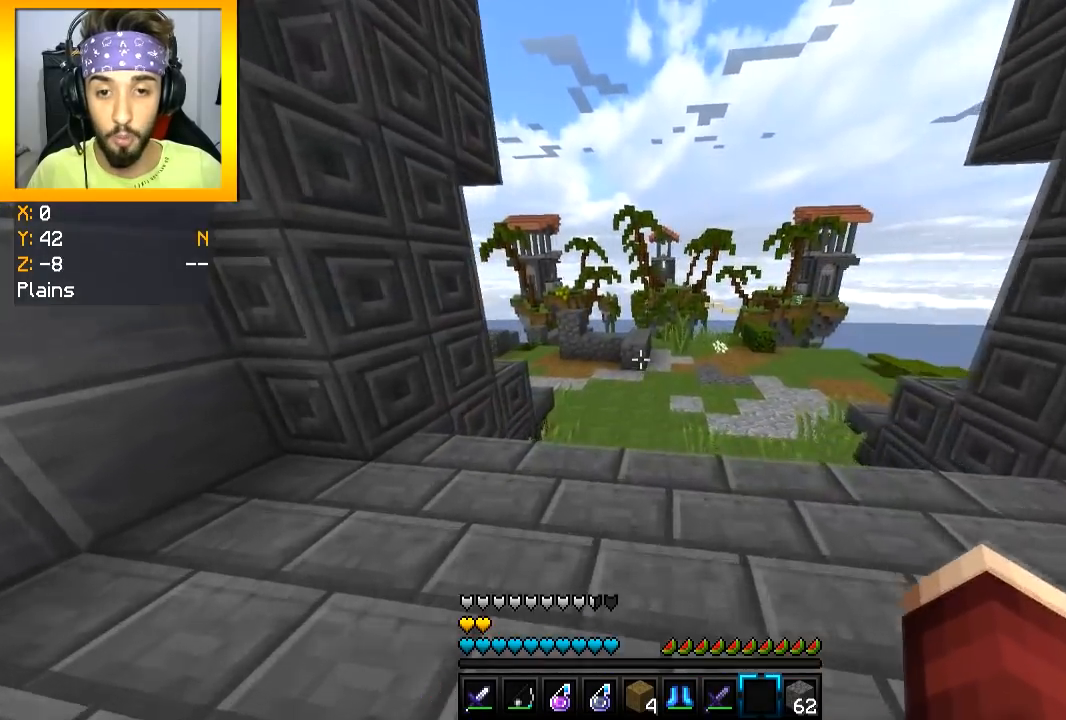
{"keys": ["w"], "mouse": [], "events": [[384, "a", "down"], [450, "a", "up"]]}
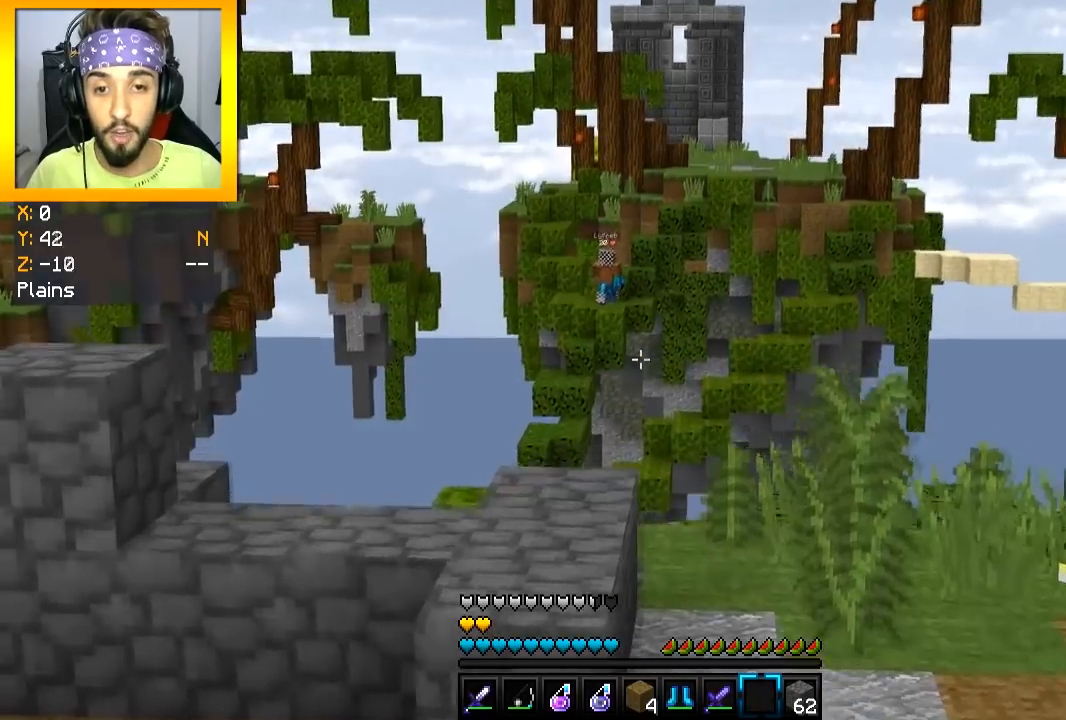
{"keys": ["w"], "mouse": [], "events": [[67, "space", "down"], [501, "space", "up"]]}
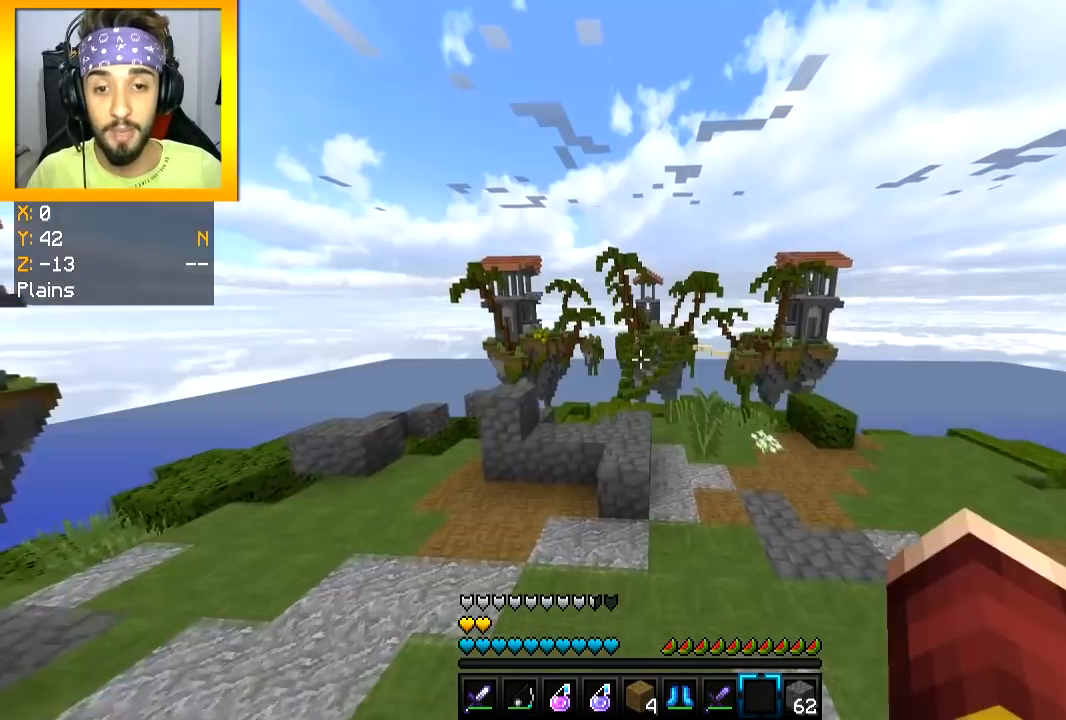
{"keys": ["space", "w"], "mouse": [], "events": [[217, "a", "down"], [334, "a", "up"], [367, "space", "down"]]}
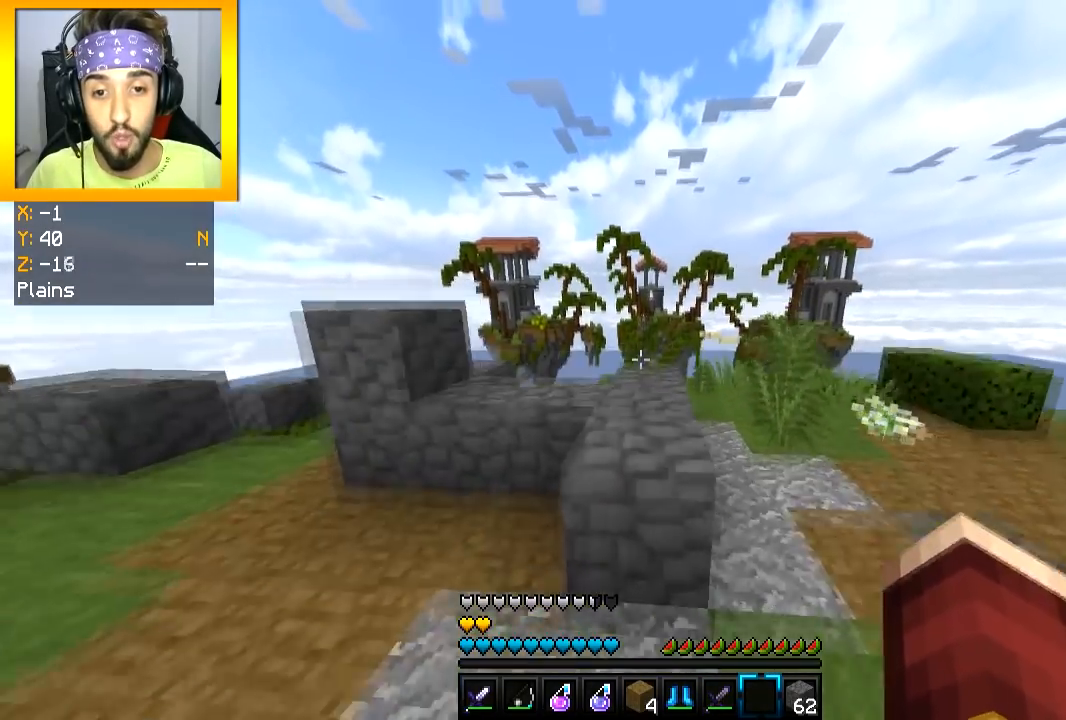
{"keys": [], "mouse": [], "events": [[50, "space", "up"], [217, "w", "up"]]}